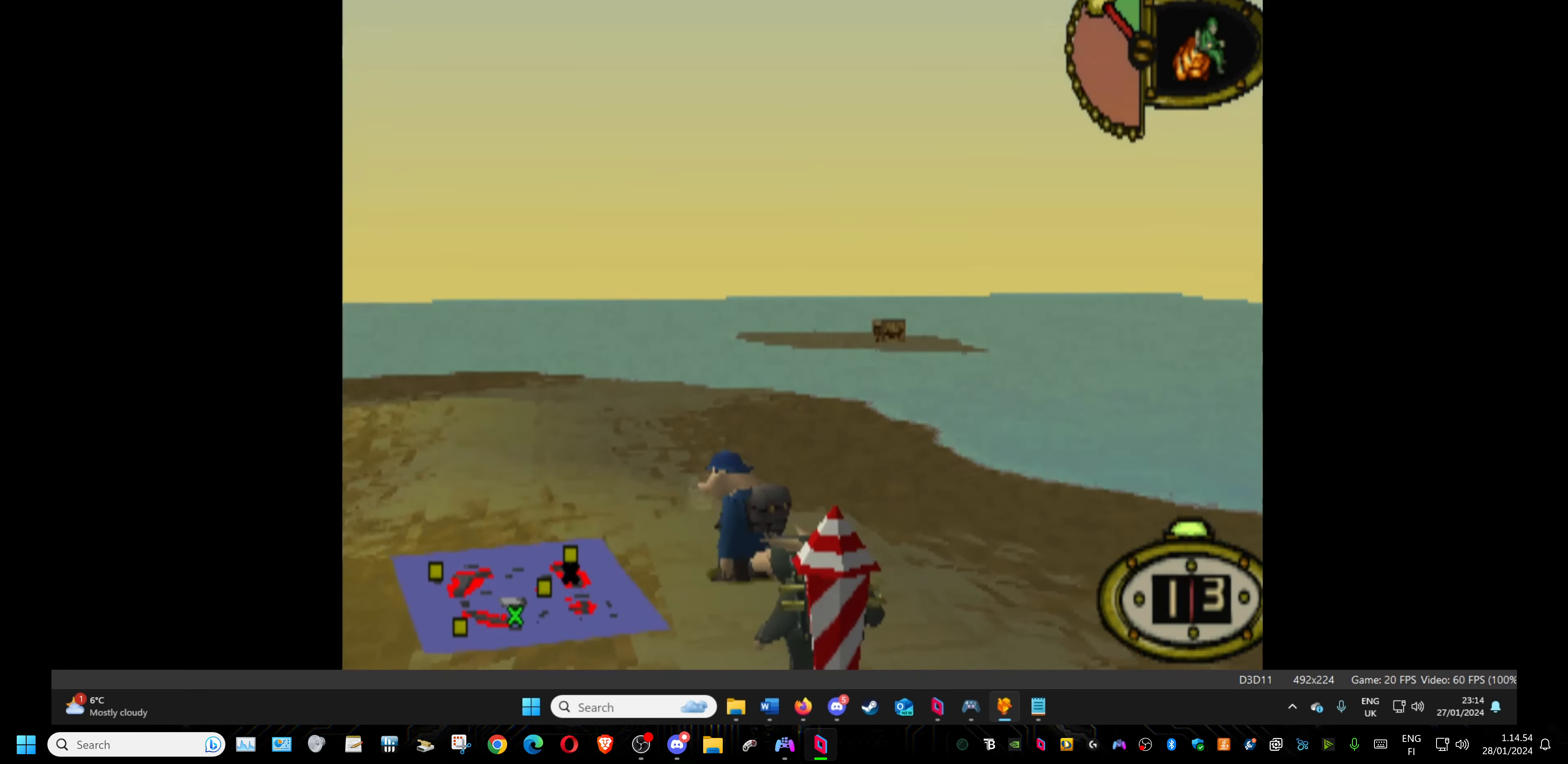
Gameplay with a controller (PlayStation layout); each line is a JSON object with the inputs held at the frame after it. "events" lists button and stick changes between this image and that frame as [ms after this image, input, new state], when the widget could be followed in between. Not read: left_stick right_stick.
{"buttons": ["DPAD_UP"], "events": [[67, "DPAD_UP", "down"], [300, "DPAD_LEFT", "up"]]}
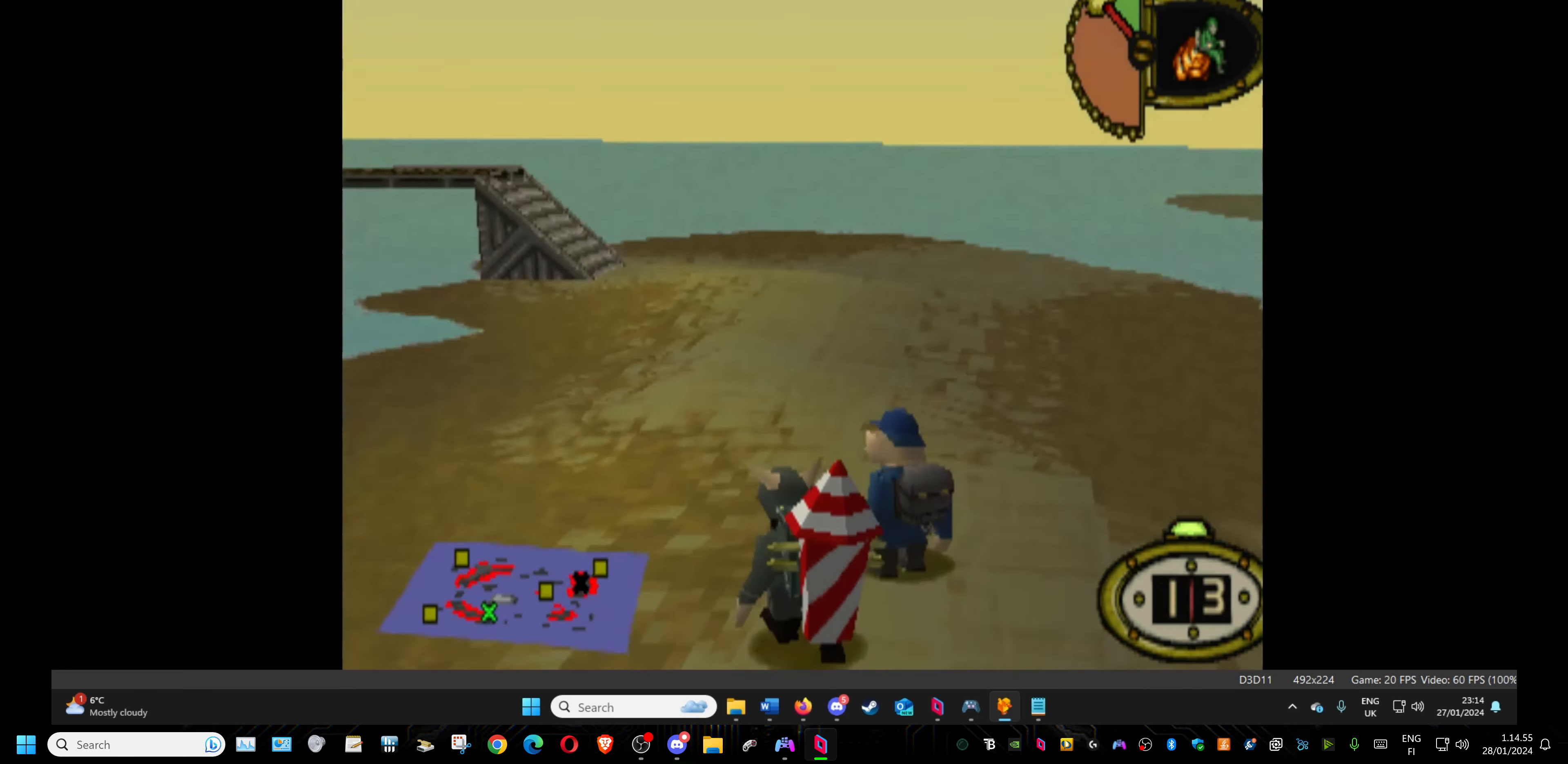
{"buttons": ["DPAD_UP"], "events": [[84, "DPAD_UP", "up"], [417, "DPAD_UP", "down"]]}
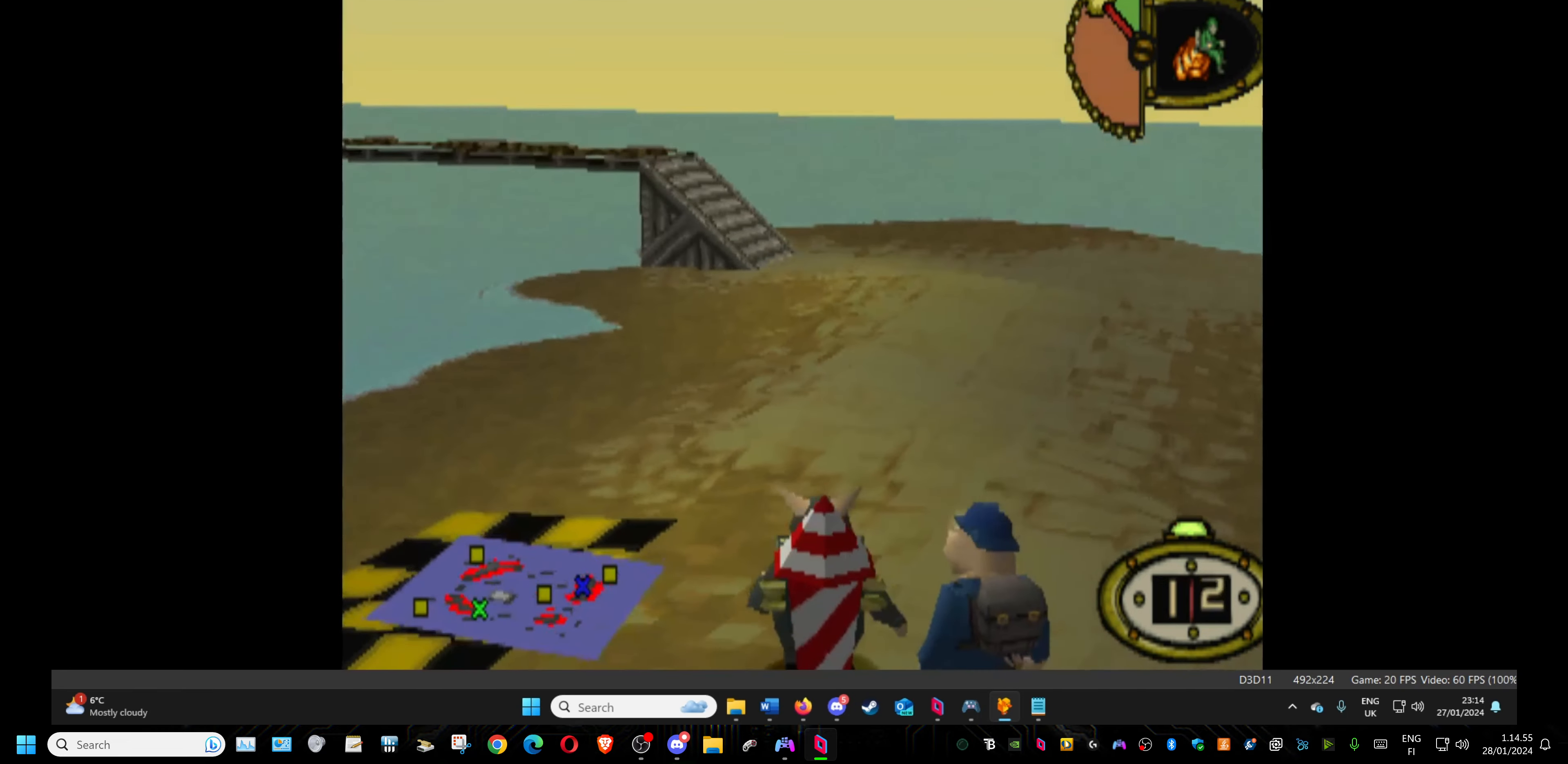
{"buttons": ["DPAD_UP"], "events": [[34, "DPAD_UP", "up"], [50, "CROSS", "down"], [184, "CROSS", "up"], [217, "DPAD_UP", "down"]]}
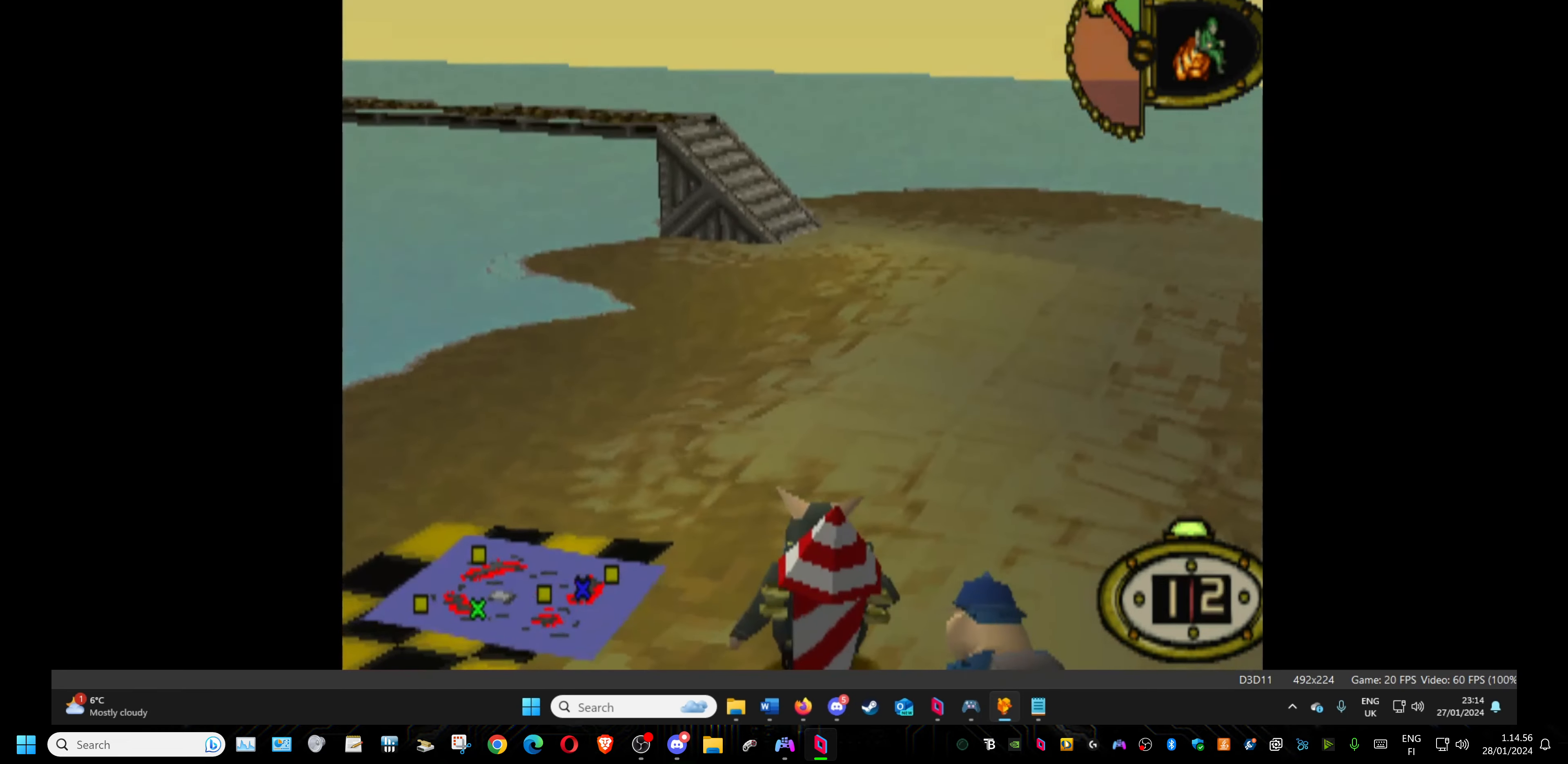
{"buttons": ["DPAD_UP"], "events": [[117, "DPAD_LEFT", "down"], [200, "DPAD_LEFT", "up"]]}
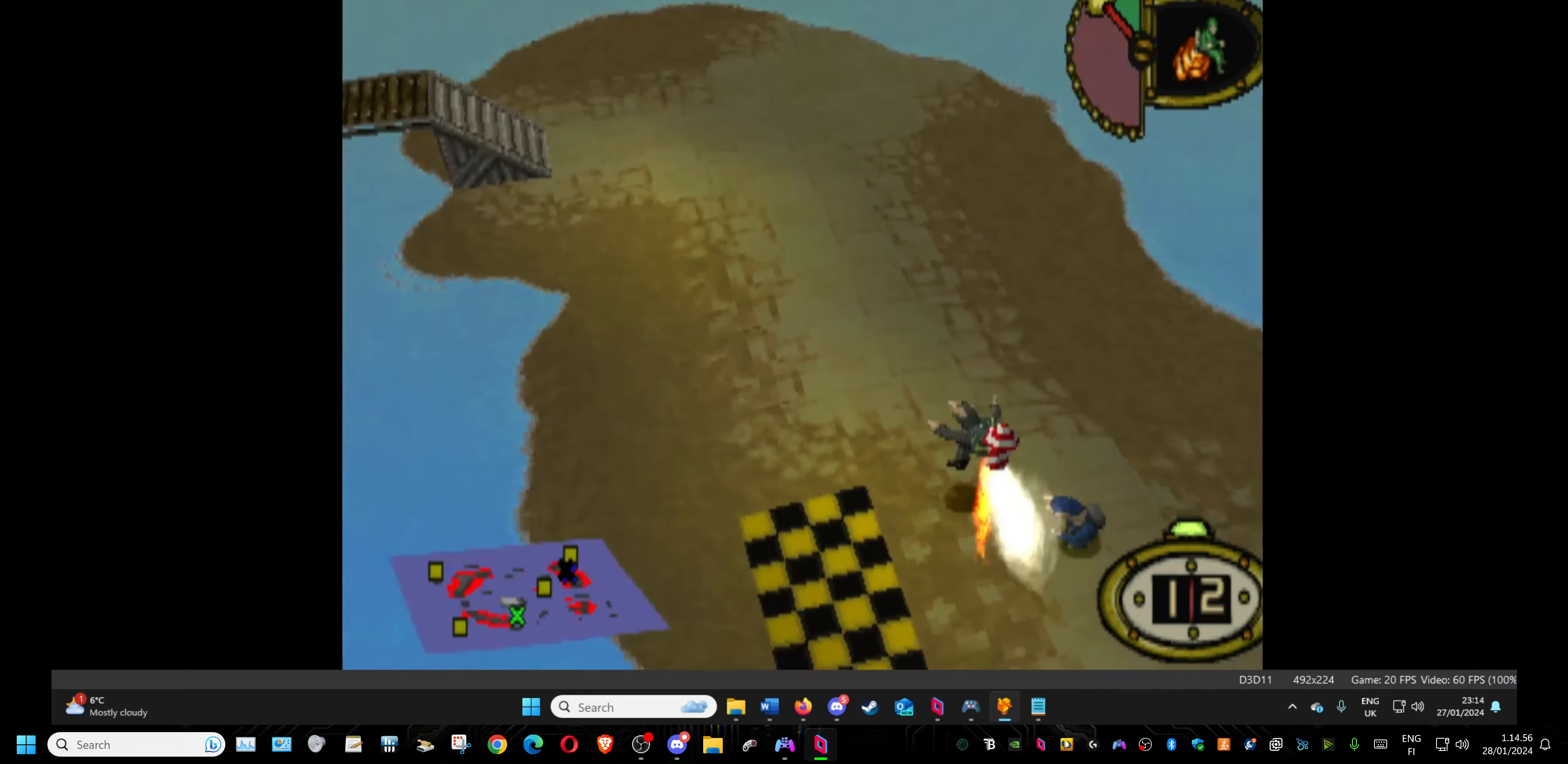
{"buttons": ["CROSS", "DPAD_UP", "DPAD_RIGHT"], "events": [[466, "CROSS", "down"], [483, "DPAD_RIGHT", "down"]]}
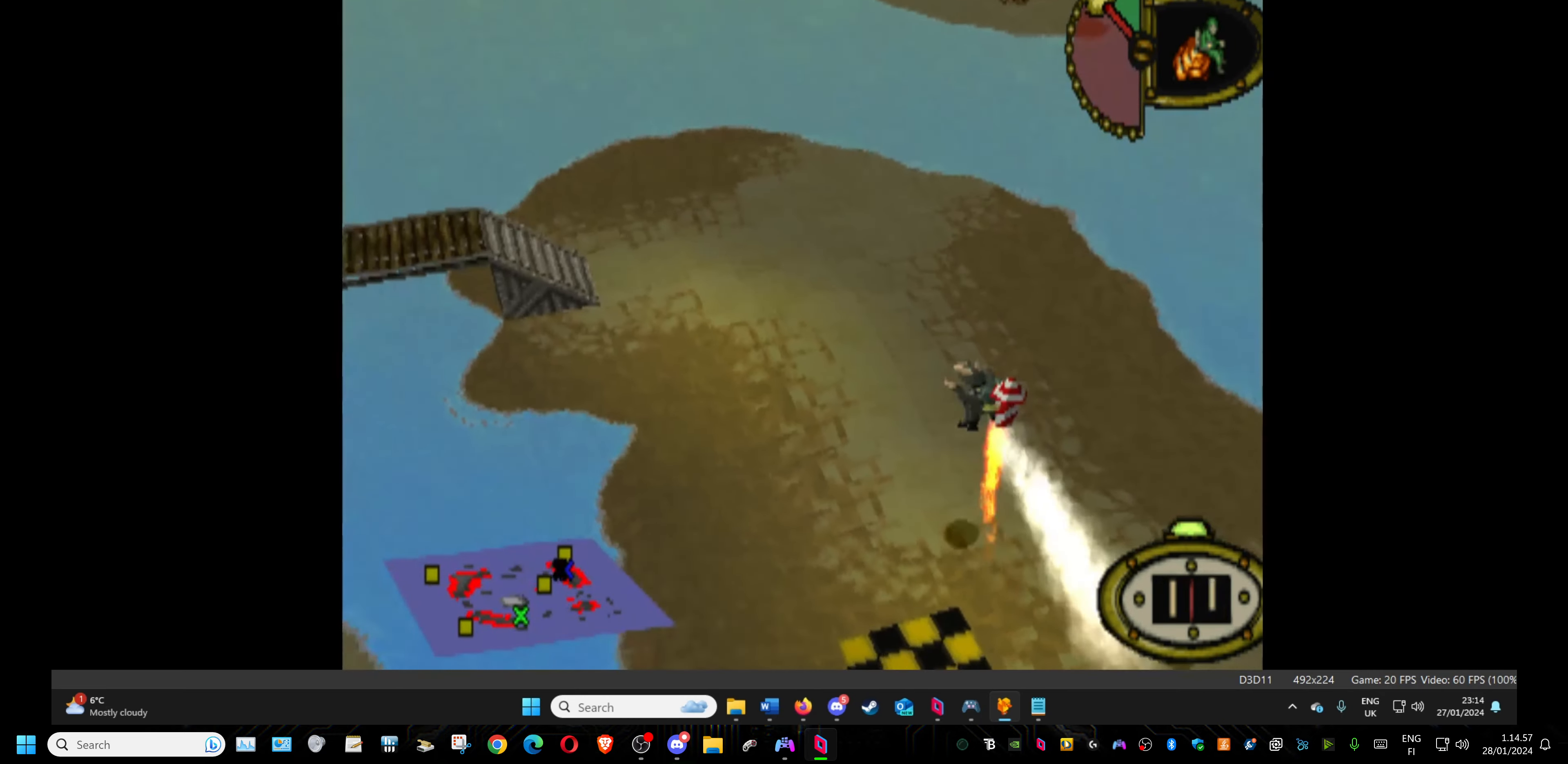
{"buttons": ["DPAD_UP"], "events": [[66, "CROSS", "up"], [200, "DPAD_RIGHT", "up"]]}
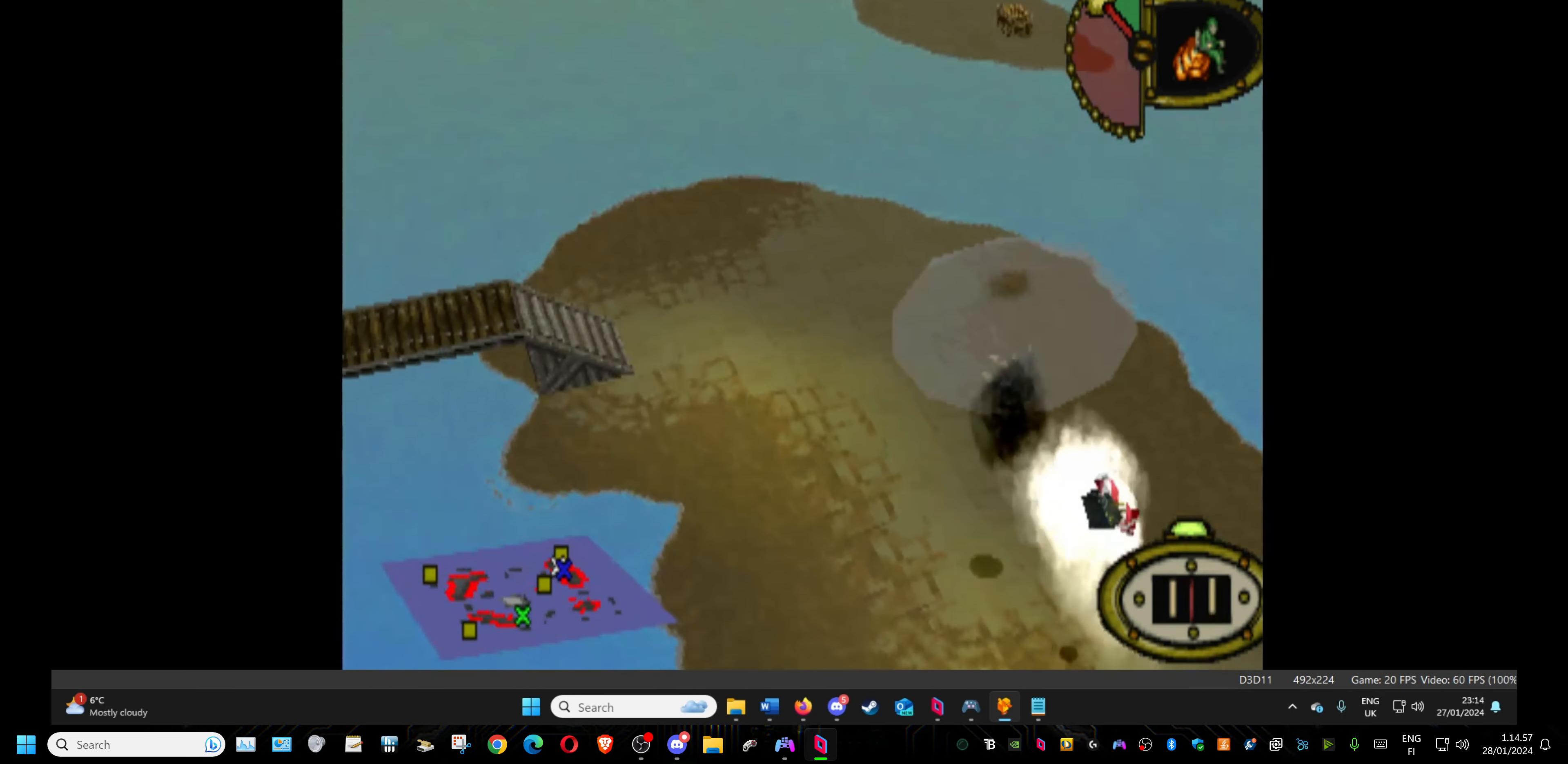
{"buttons": ["DPAD_UP", "DPAD_LEFT"], "events": [[383, "DPAD_LEFT", "down"]]}
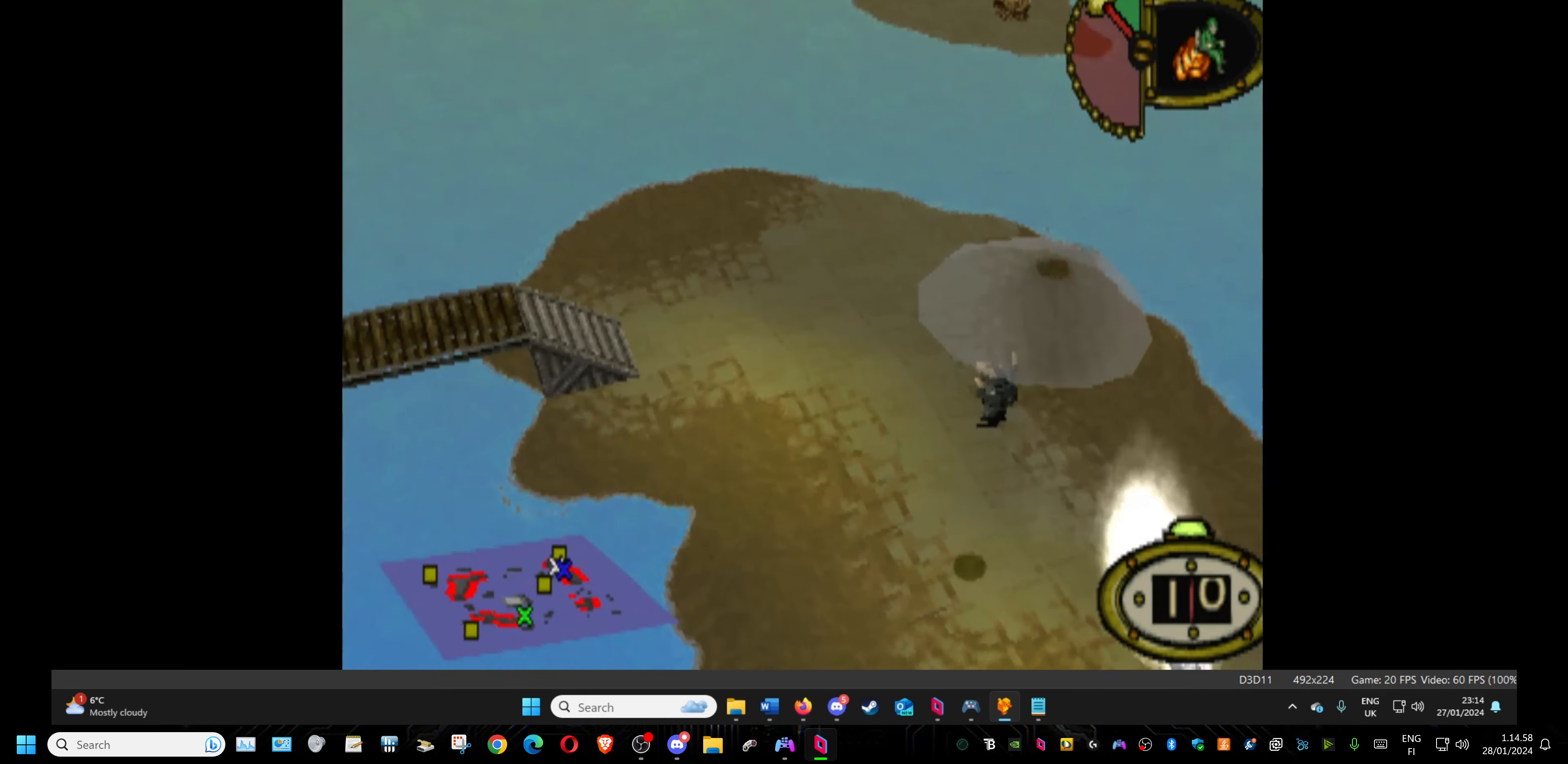
{"buttons": ["DPAD_UP", "DPAD_LEFT"], "events": [[83, "DPAD_LEFT", "up"], [216, "DPAD_RIGHT", "down"], [233, "DPAD_RIGHT", "up"], [483, "DPAD_LEFT", "down"]]}
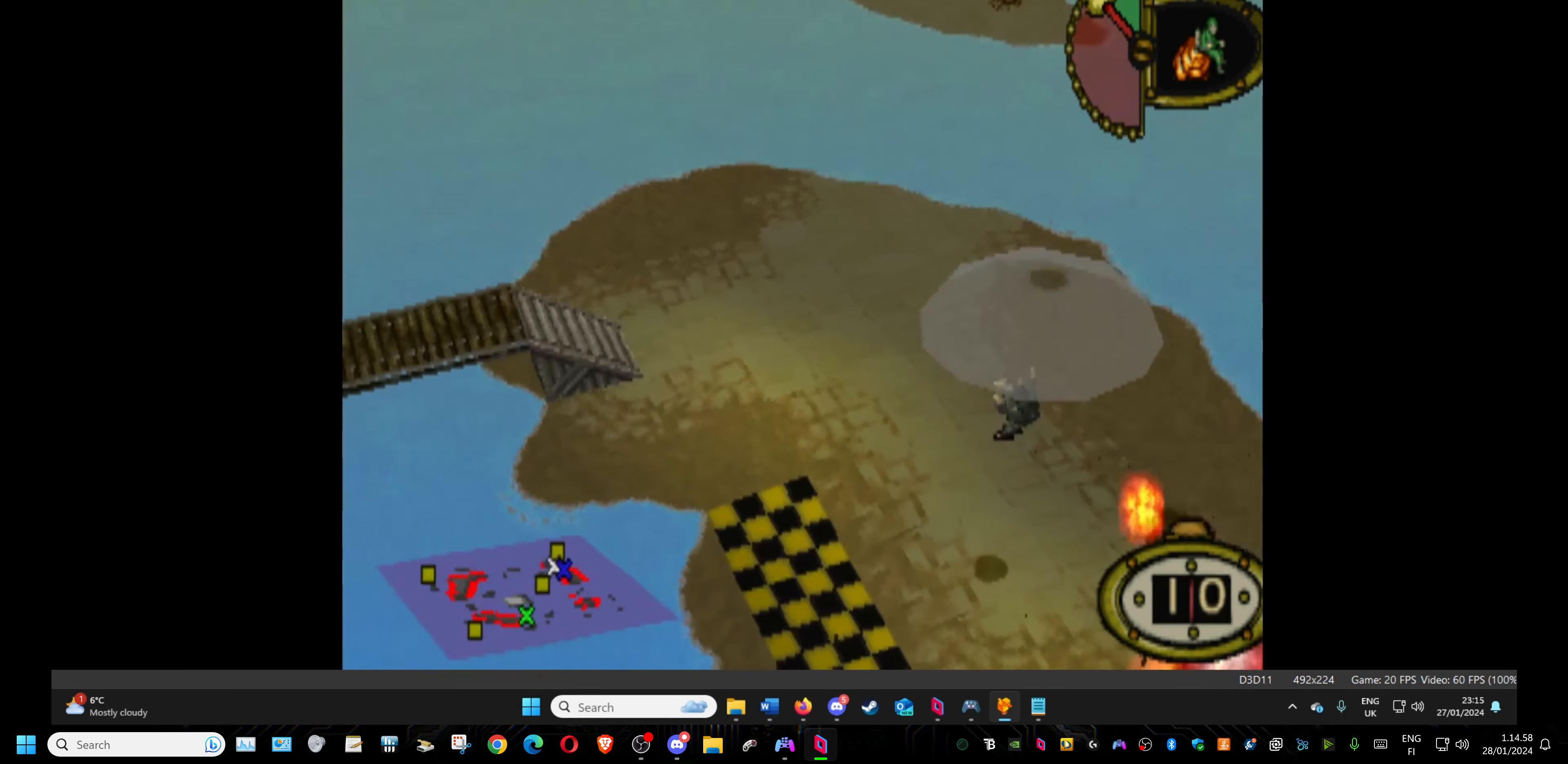
{"buttons": ["DPAD_UP", "DPAD_LEFT"], "events": [[366, "DPAD_LEFT", "up"], [416, "DPAD_LEFT", "down"]]}
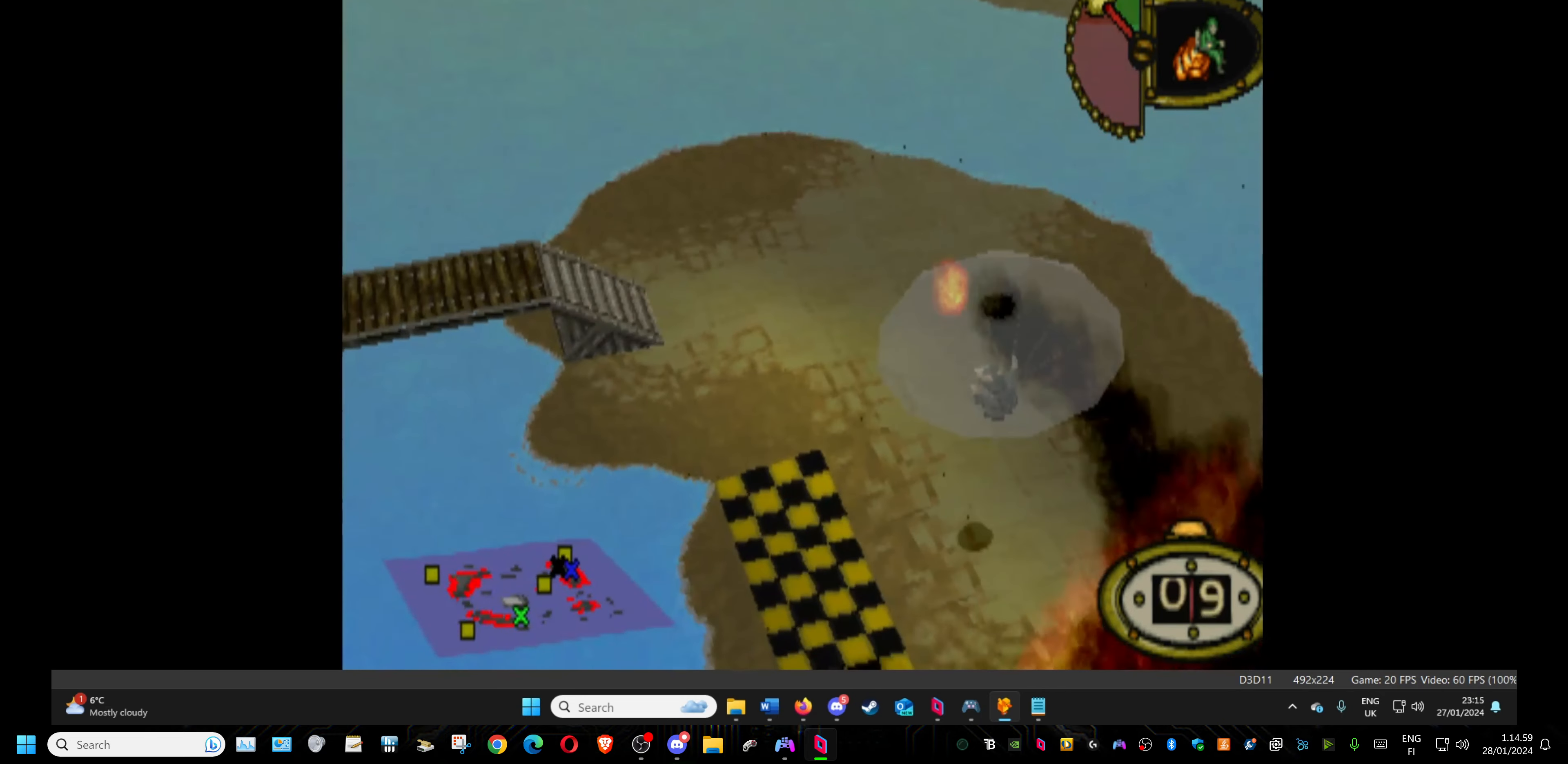
{"buttons": ["DPAD_UP"], "events": [[466, "DPAD_LEFT", "up"]]}
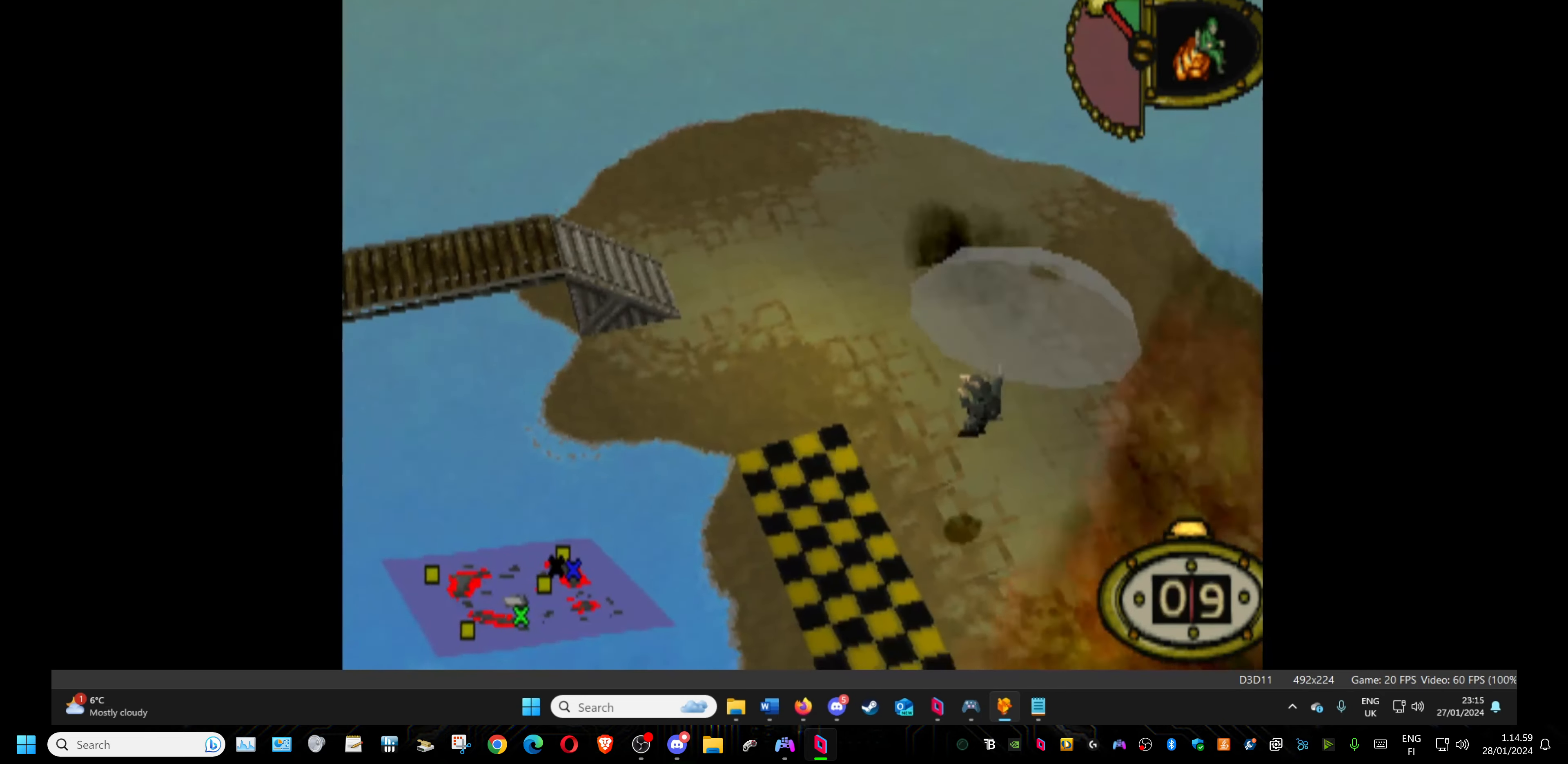
{"buttons": ["DPAD_UP"], "events": [[100, "DPAD_RIGHT", "down"], [316, "DPAD_RIGHT", "up"]]}
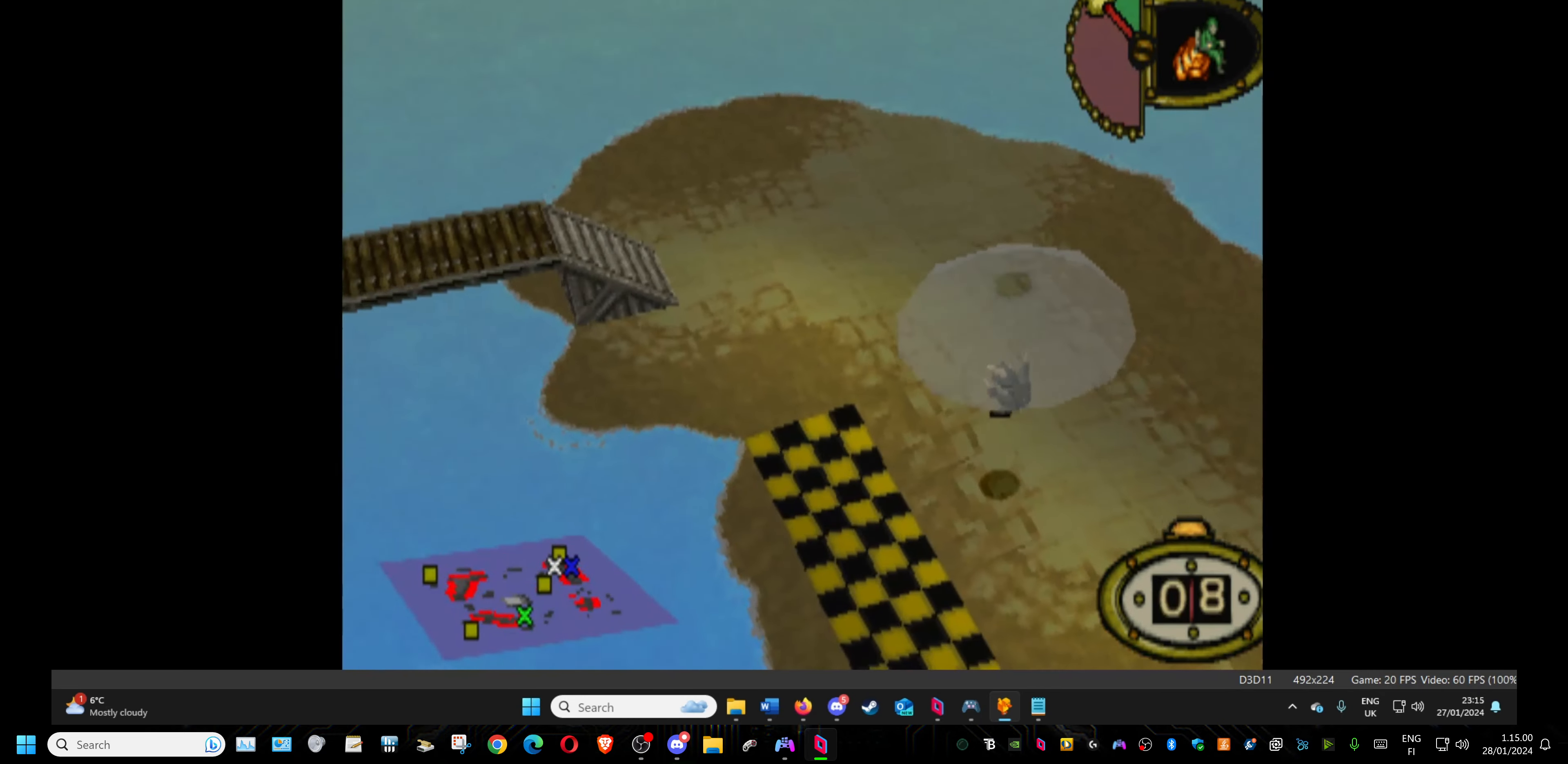
{"buttons": ["DPAD_UP", "DPAD_RIGHT"], "events": [[316, "DPAD_RIGHT", "down"]]}
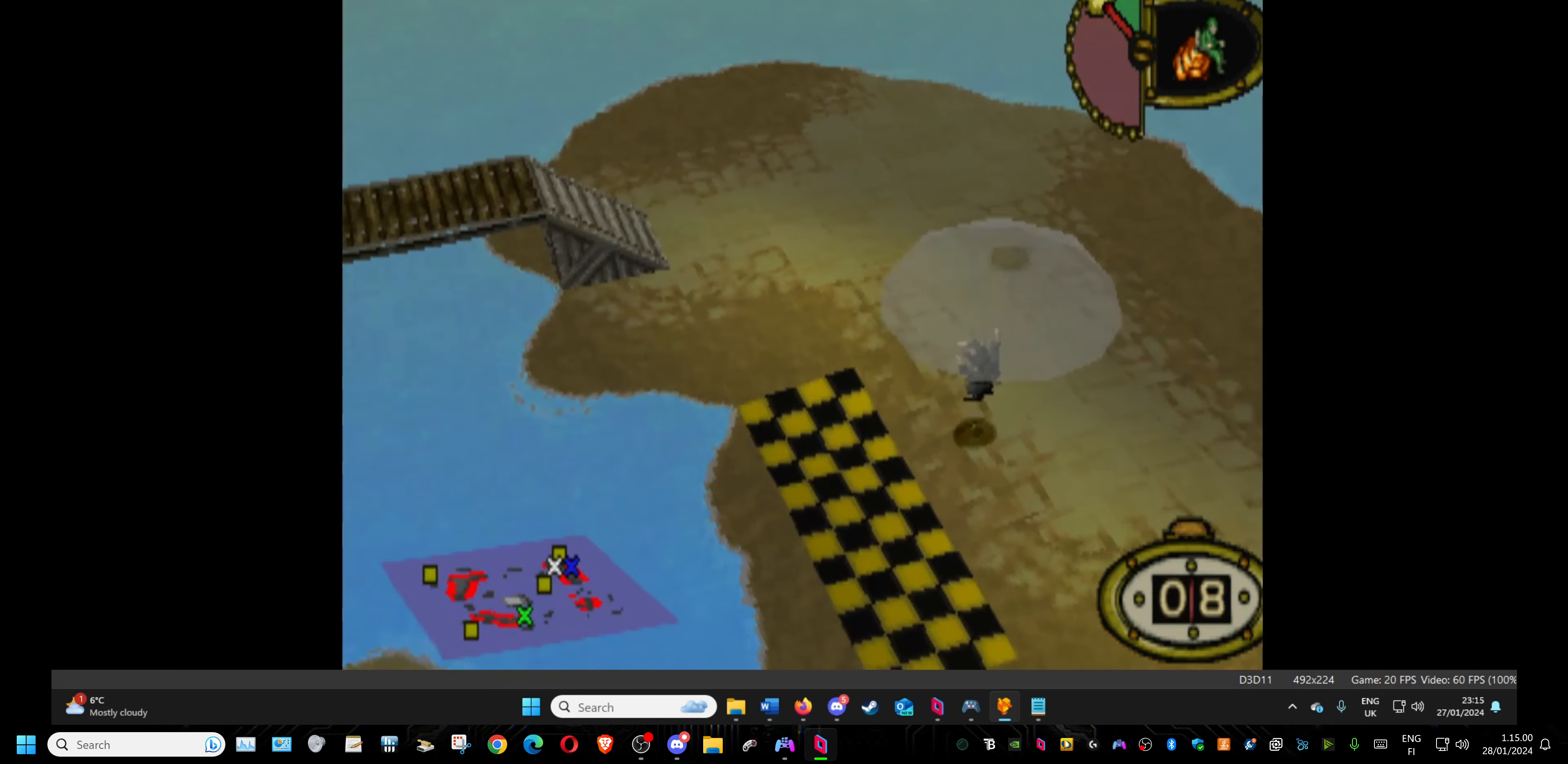
{"buttons": ["DPAD_UP", "DPAD_RIGHT"], "events": []}
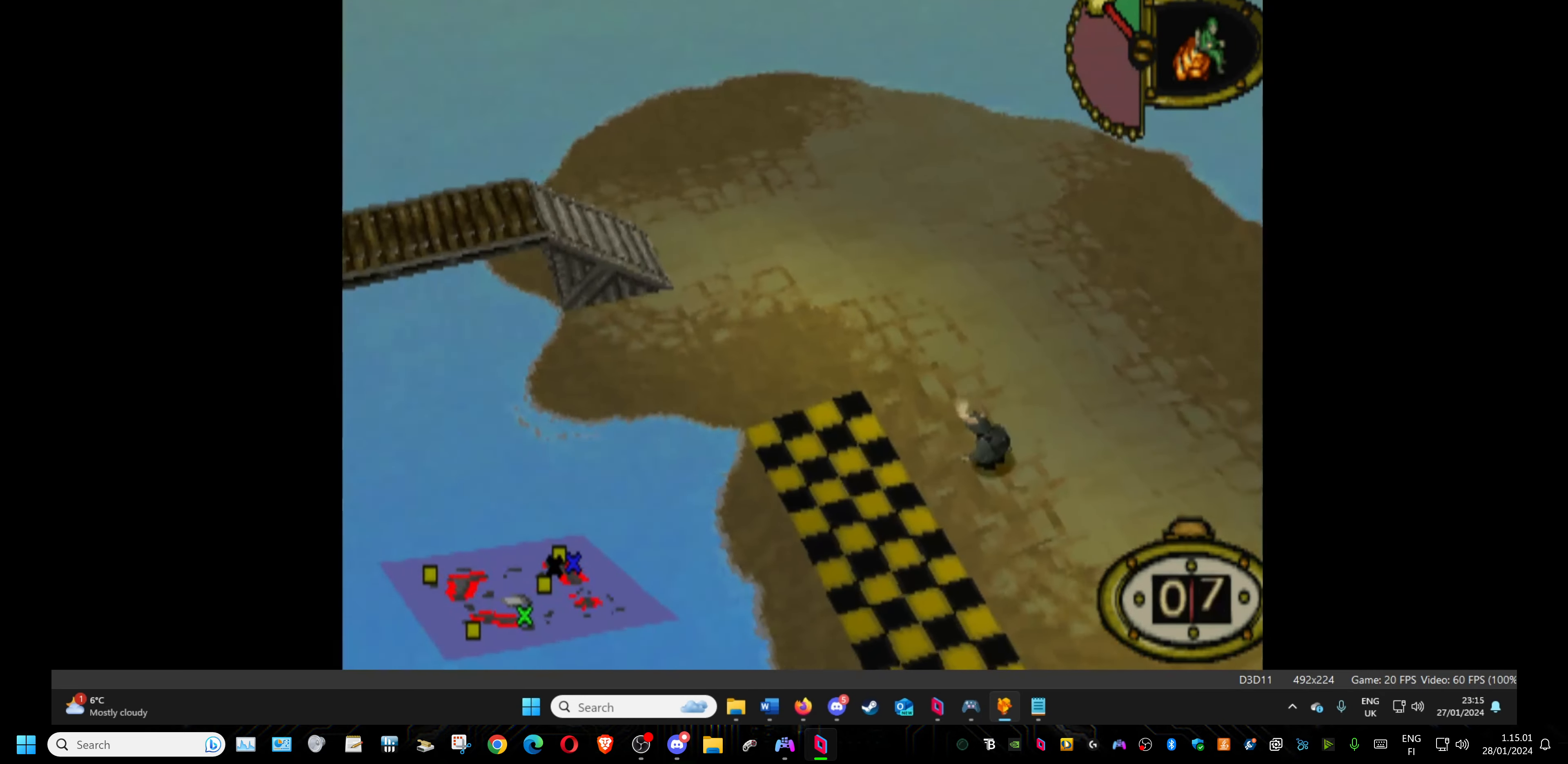
{"buttons": ["DPAD_RIGHT"], "events": [[66, "DPAD_UP", "up"], [183, "DPAD_RIGHT", "up"], [433, "DPAD_RIGHT", "down"]]}
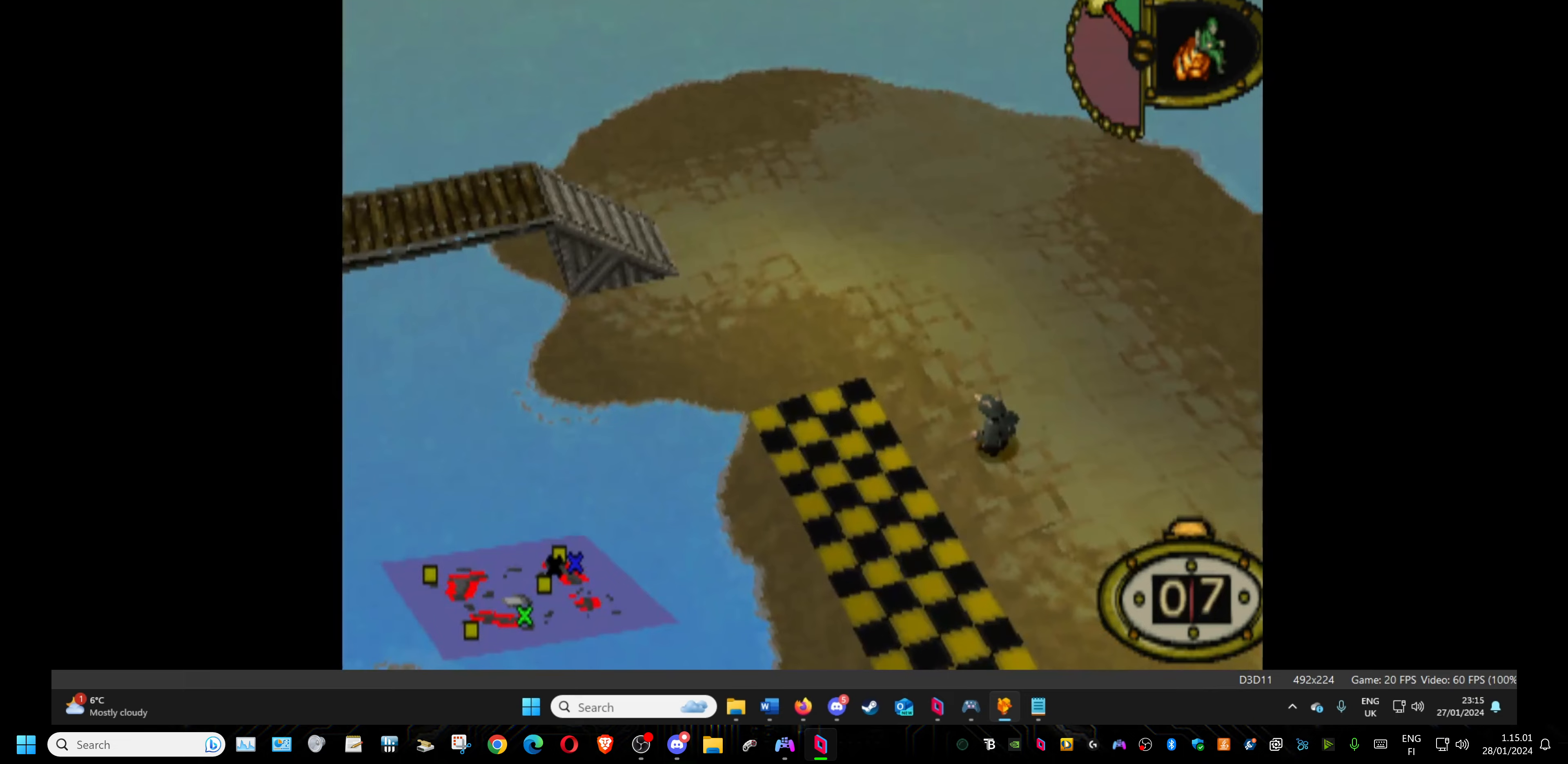
{"buttons": ["DPAD_RIGHT"], "events": []}
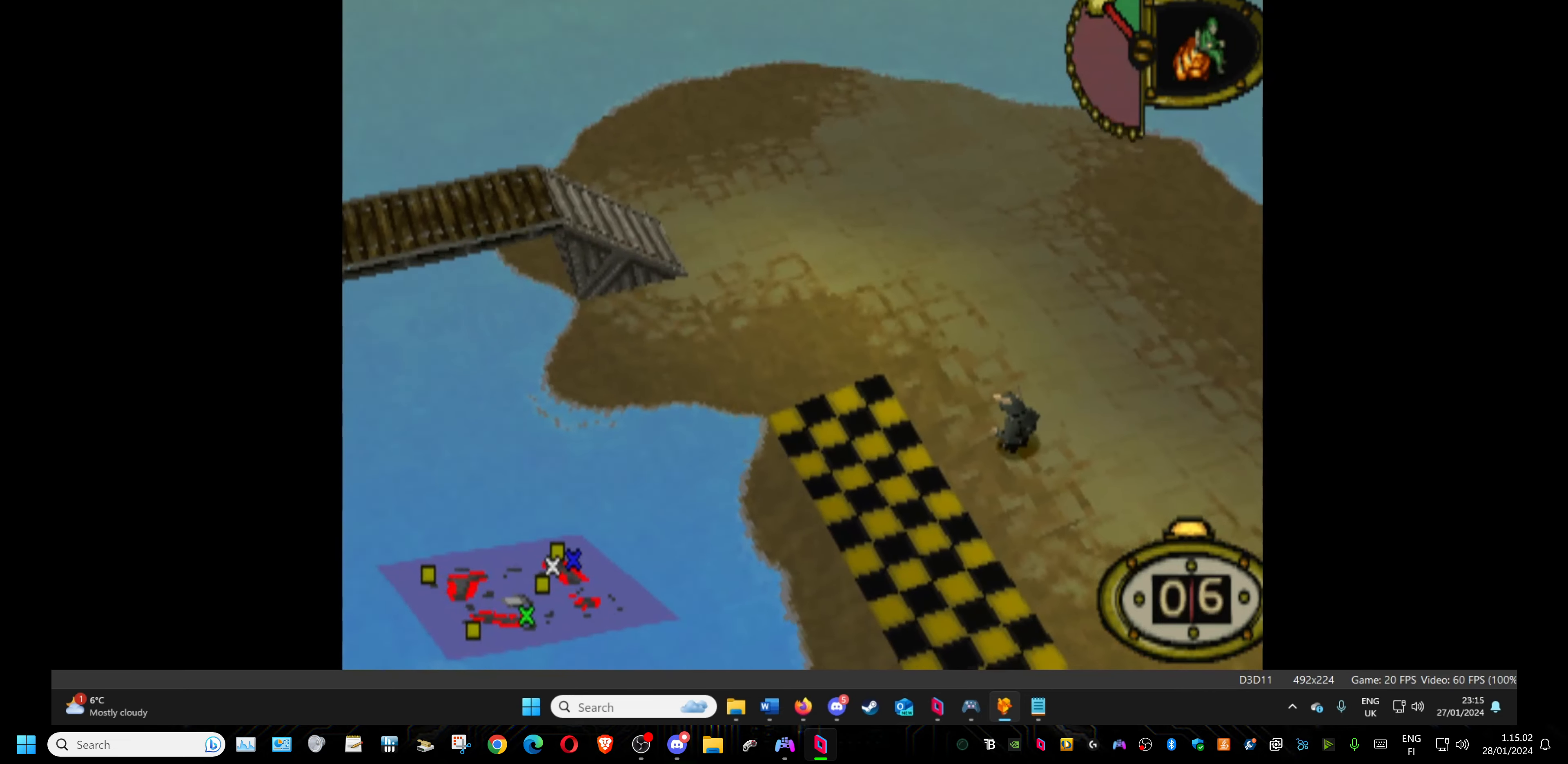
{"buttons": [], "events": [[217, "DPAD_RIGHT", "up"]]}
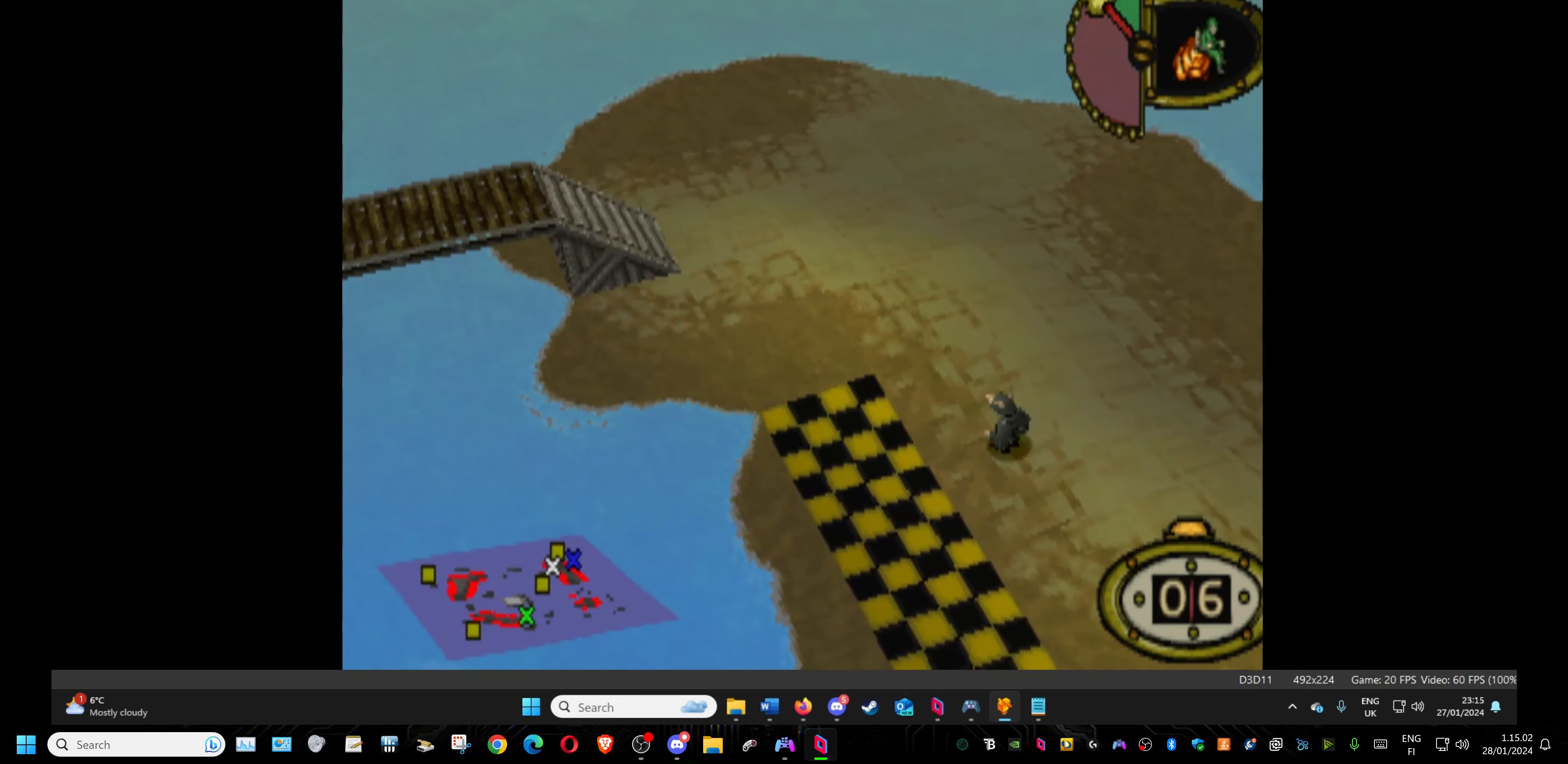
{"buttons": [], "events": []}
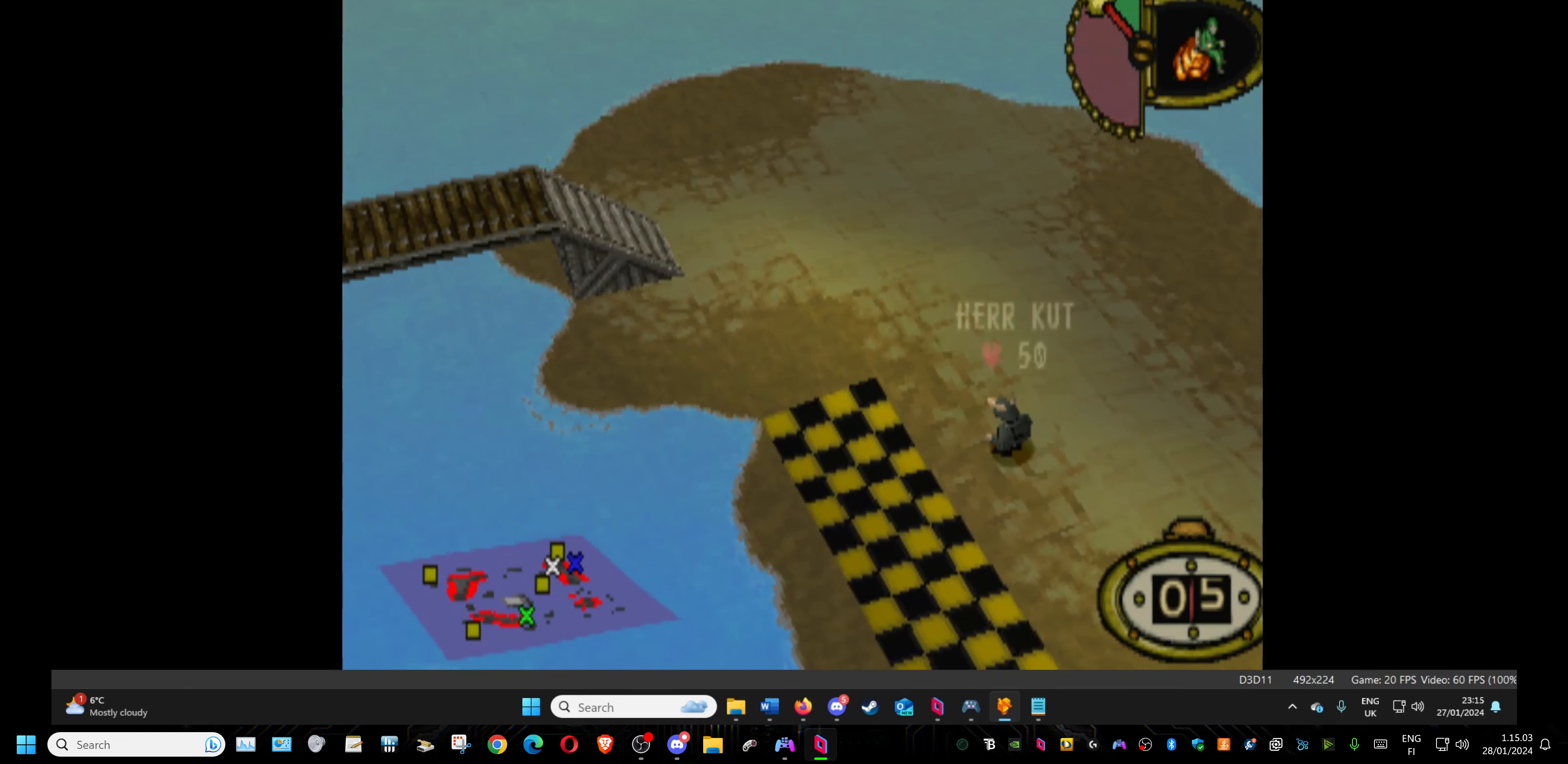
{"buttons": [], "events": []}
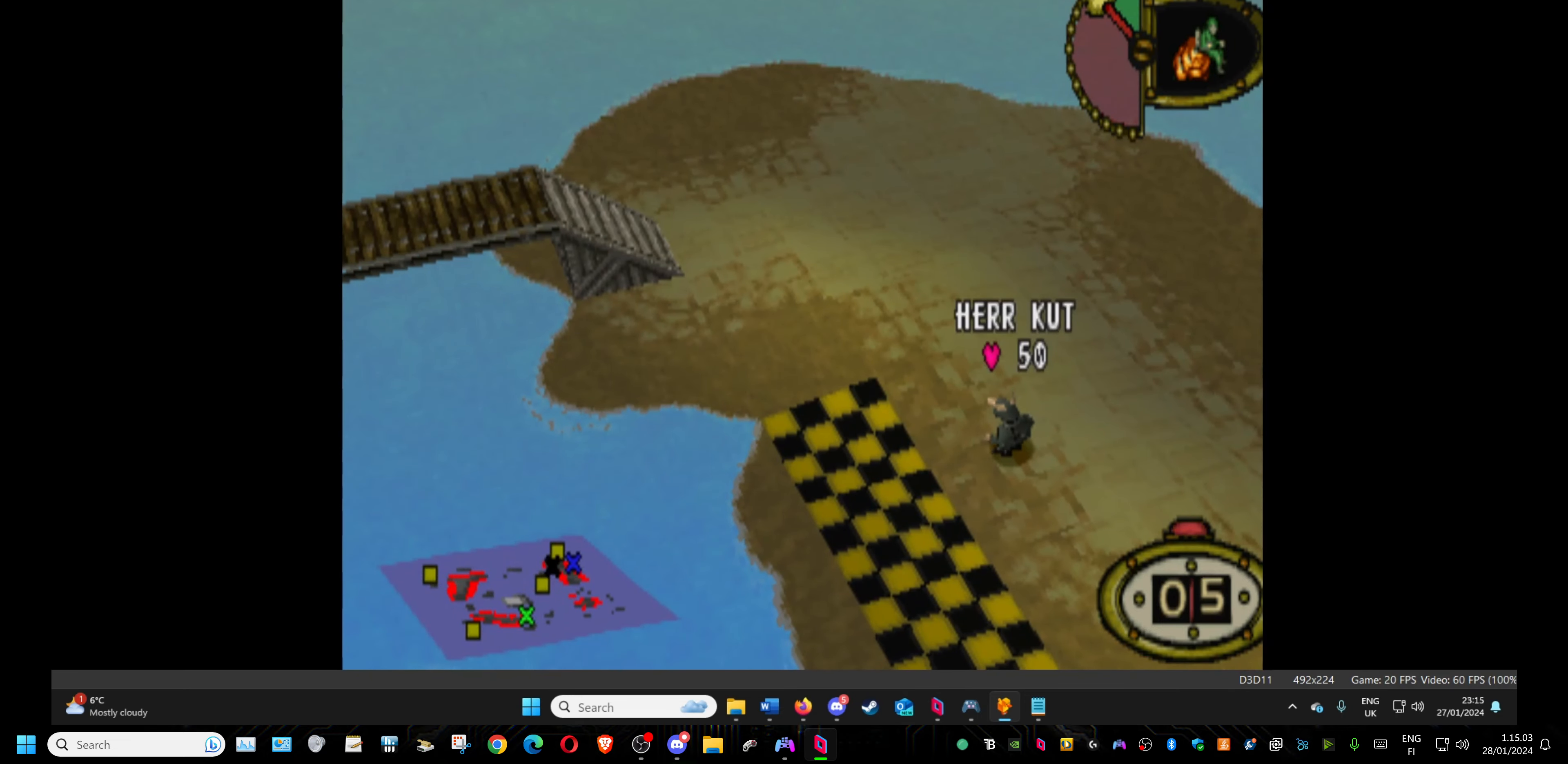
{"buttons": [], "events": []}
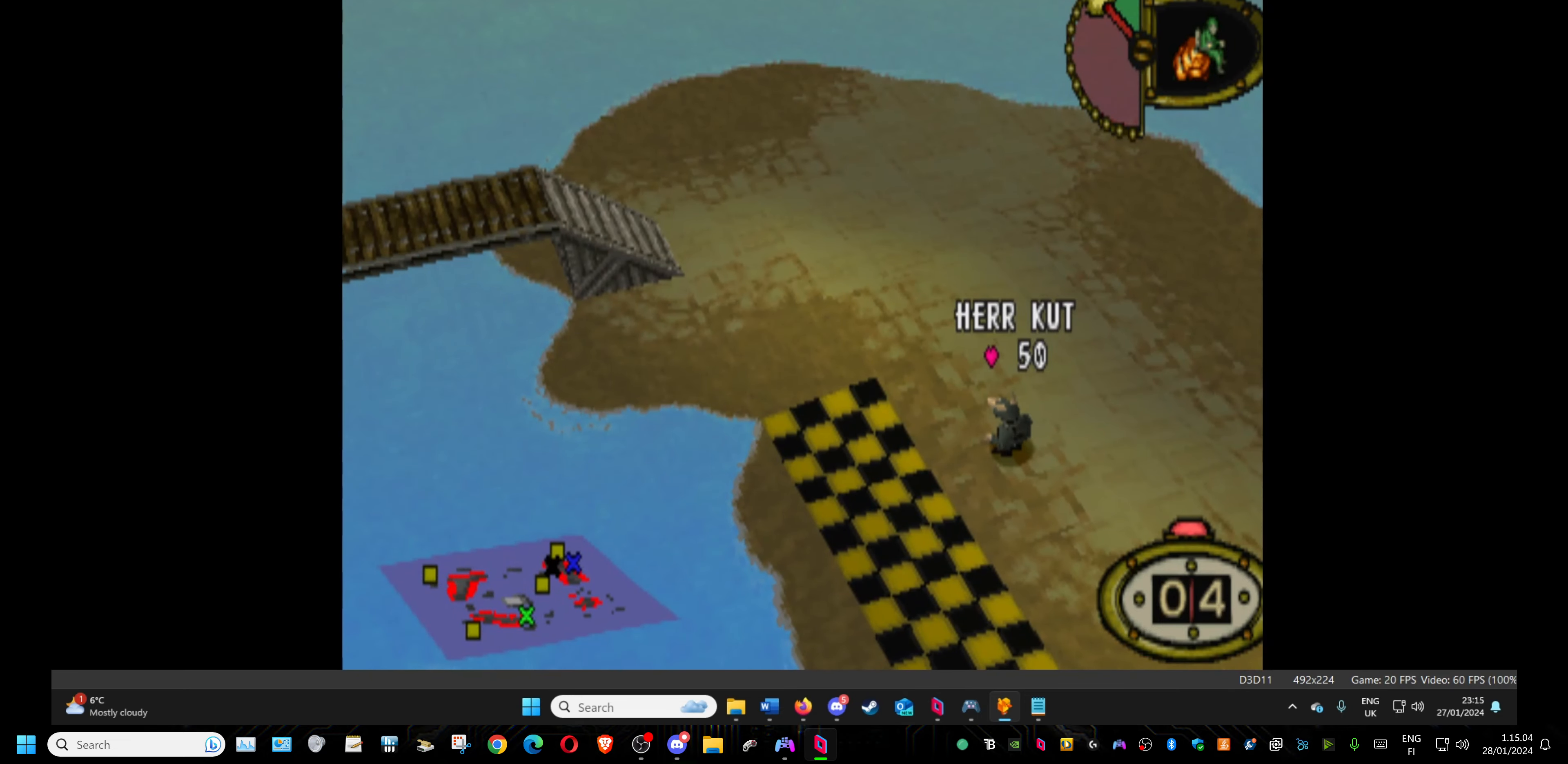
{"buttons": [], "events": []}
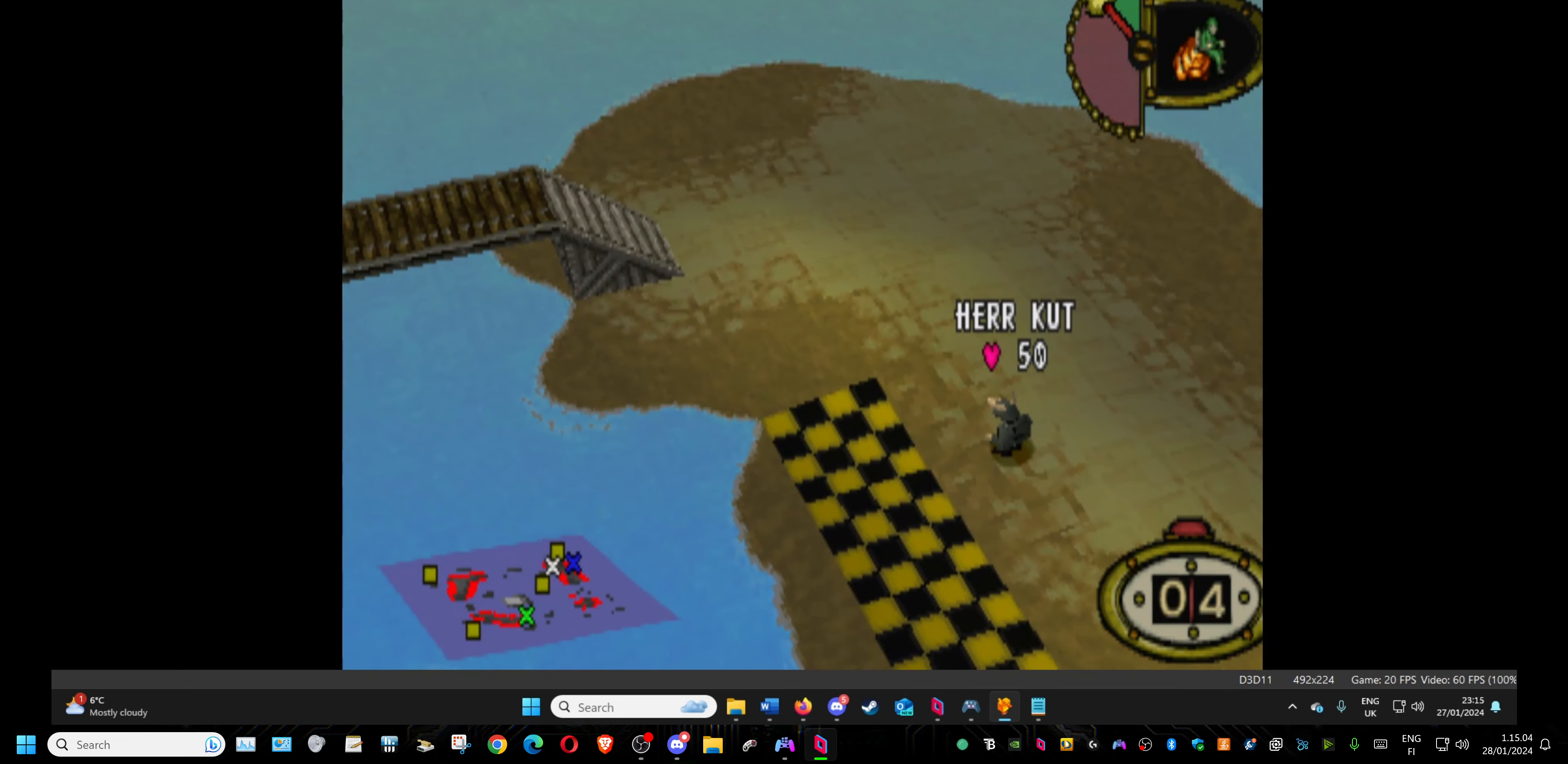
{"buttons": ["DPAD_RIGHT"], "events": [[333, "DPAD_RIGHT", "down"]]}
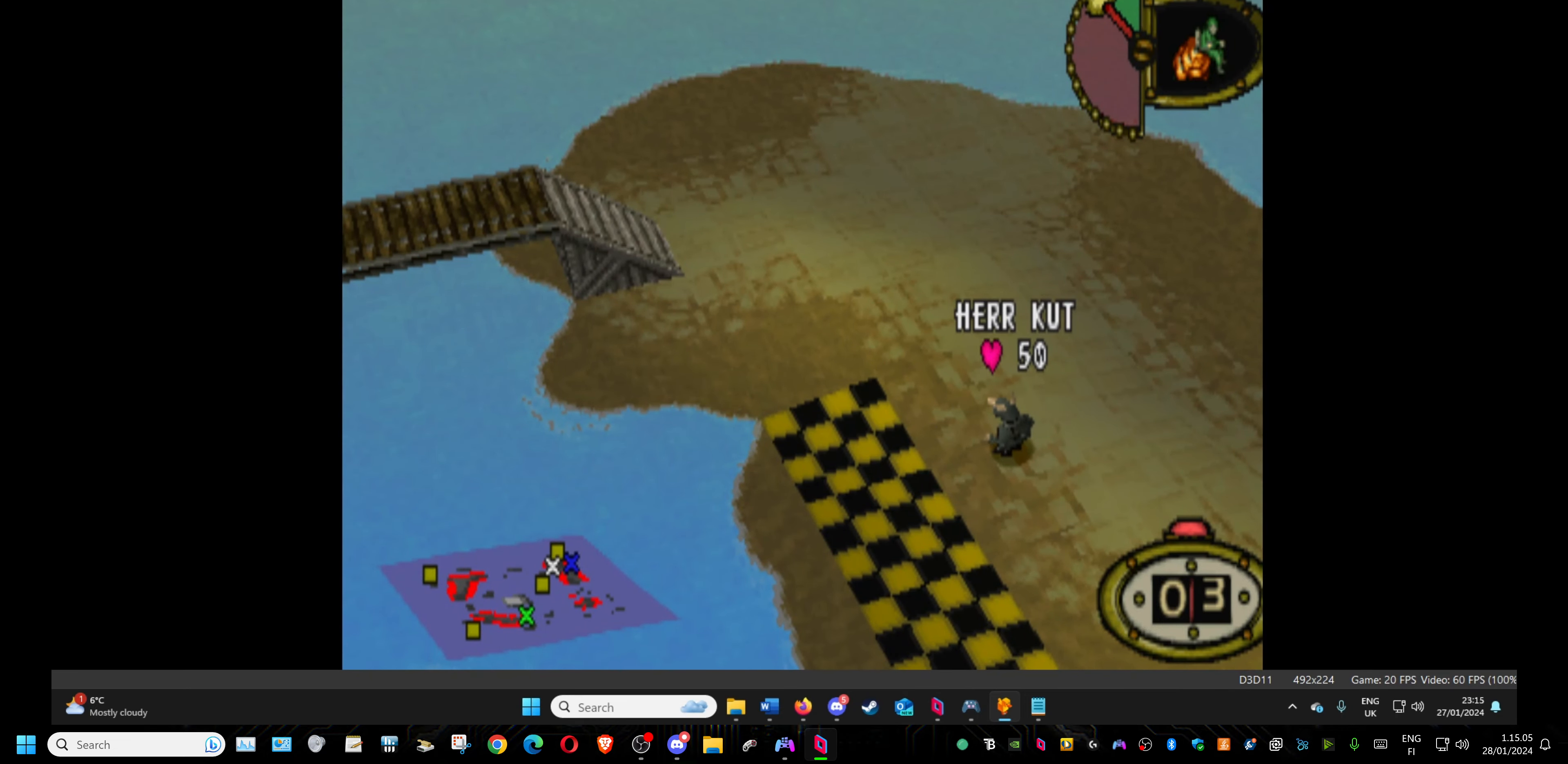
{"buttons": ["DPAD_RIGHT"], "events": []}
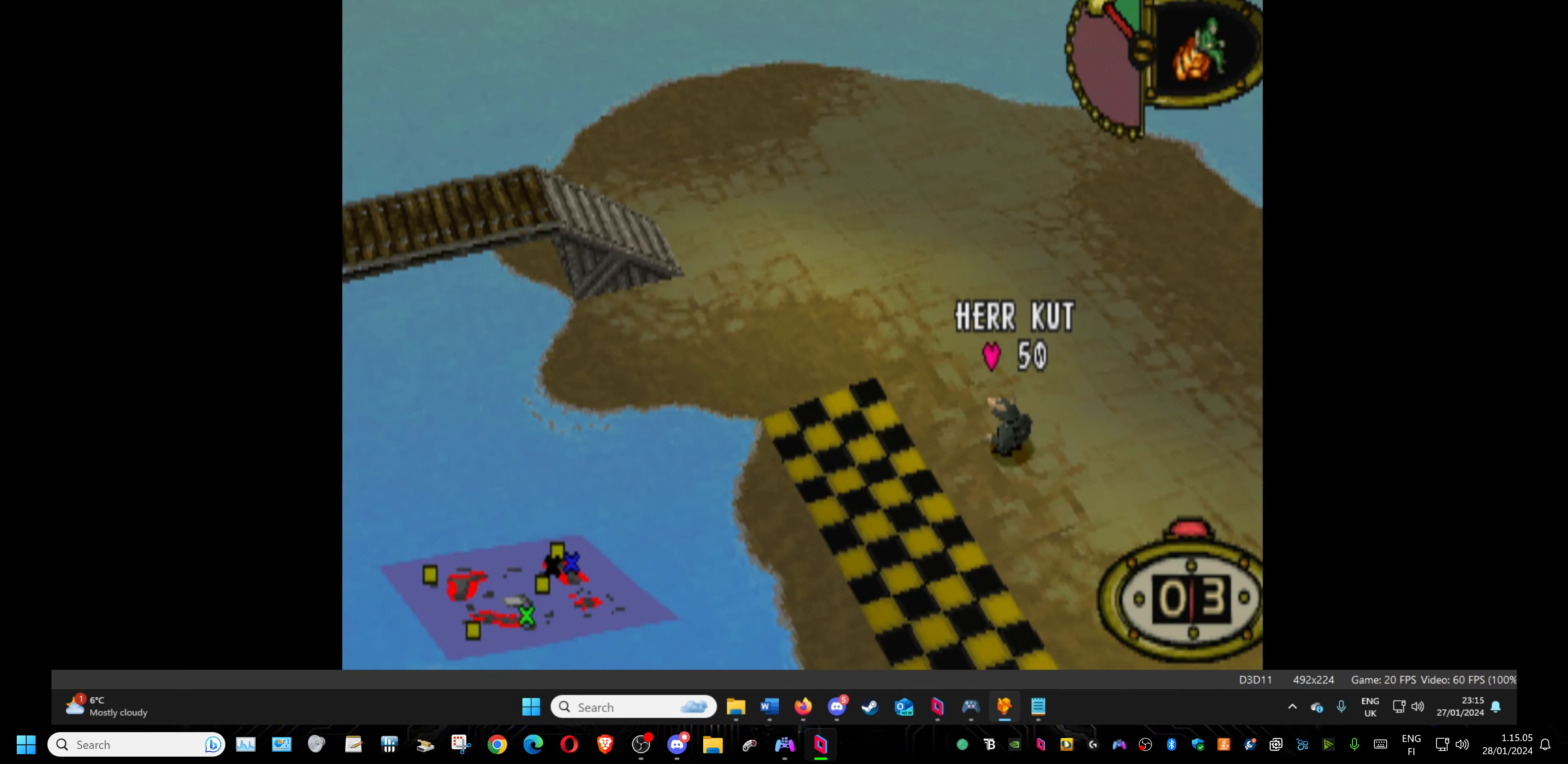
{"buttons": ["DPAD_RIGHT"], "events": []}
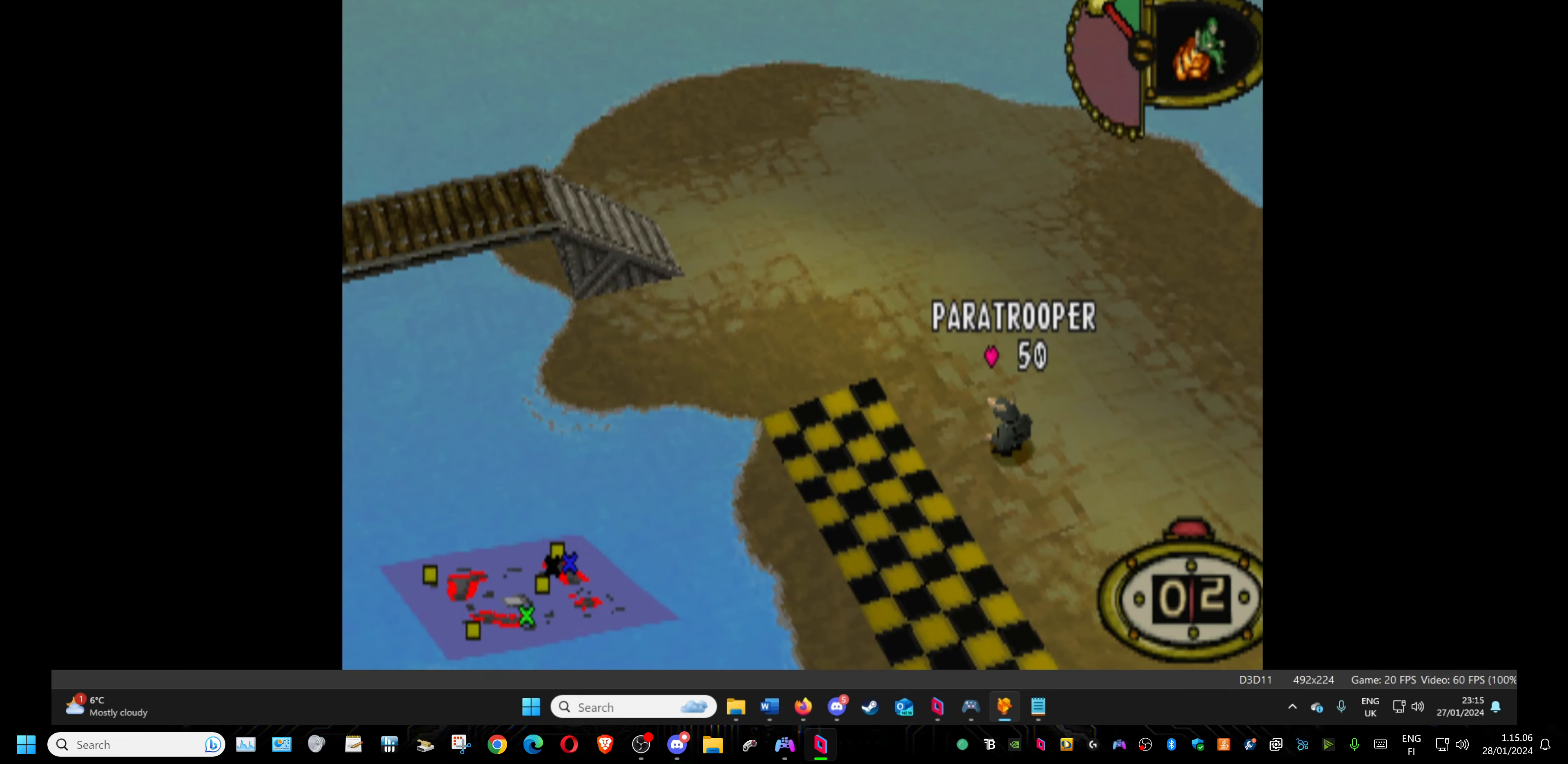
{"buttons": ["DPAD_RIGHT"], "events": []}
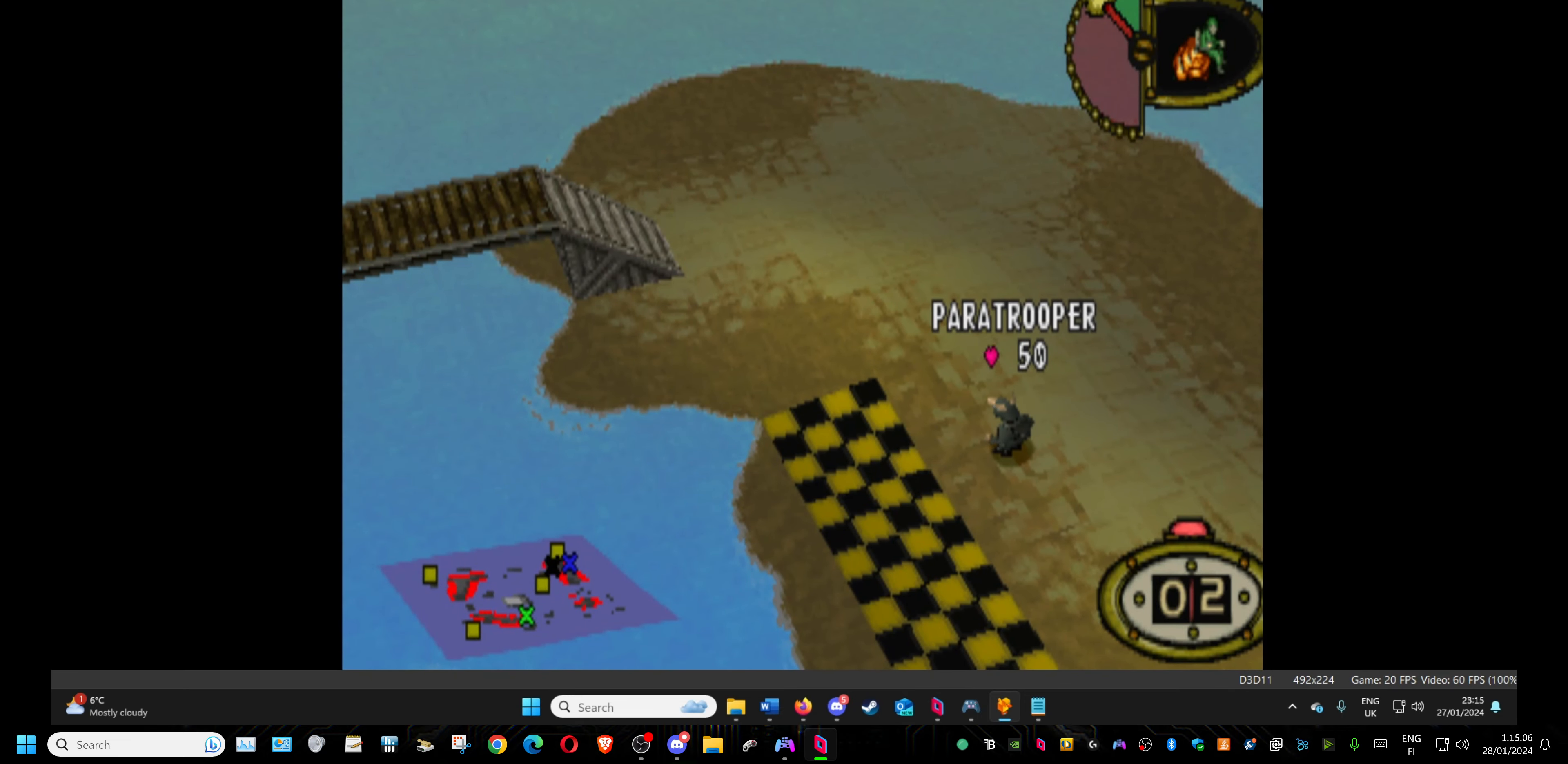
{"buttons": ["DPAD_RIGHT"], "events": []}
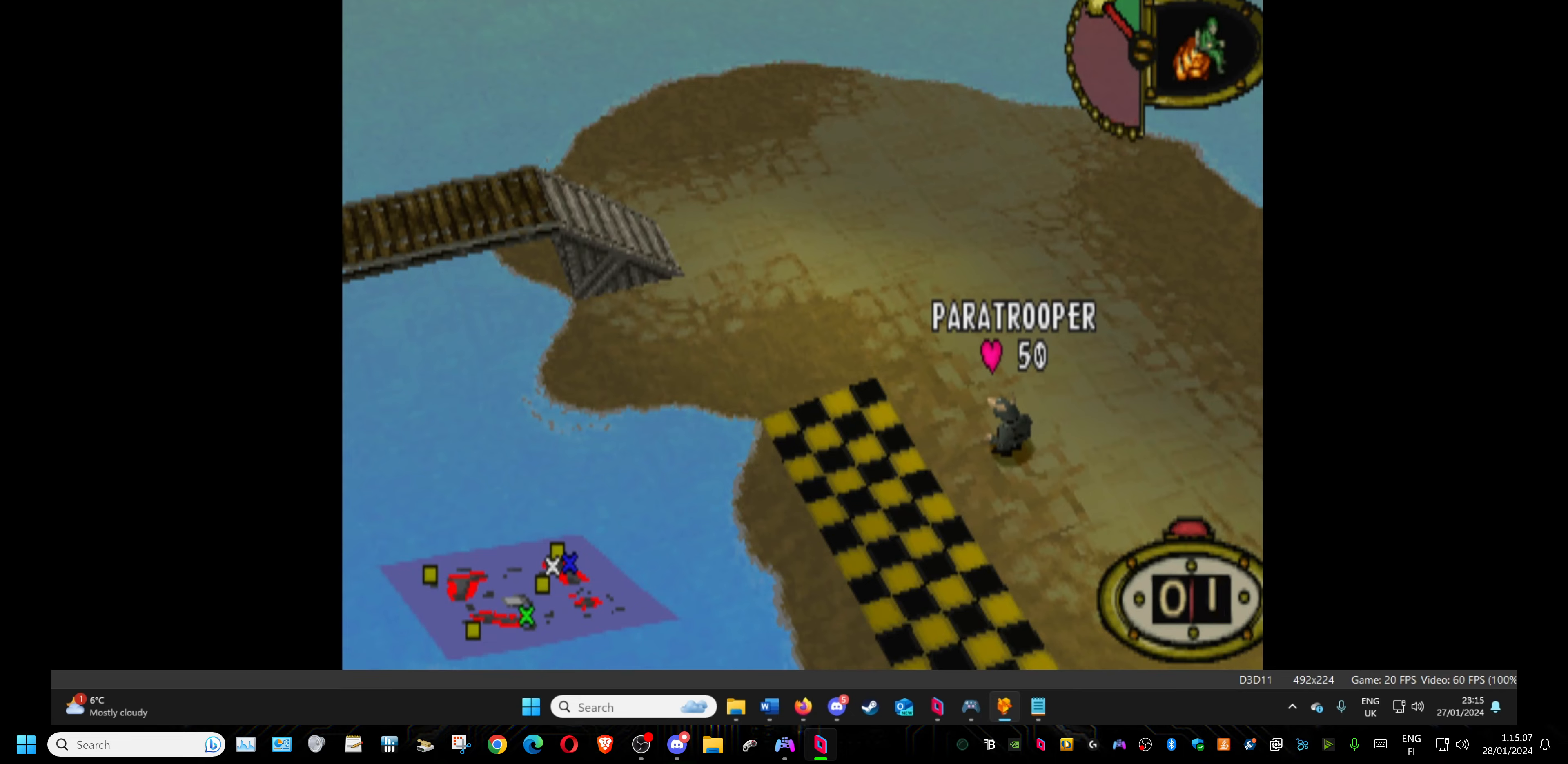
{"buttons": [], "events": [[500, "DPAD_RIGHT", "up"]]}